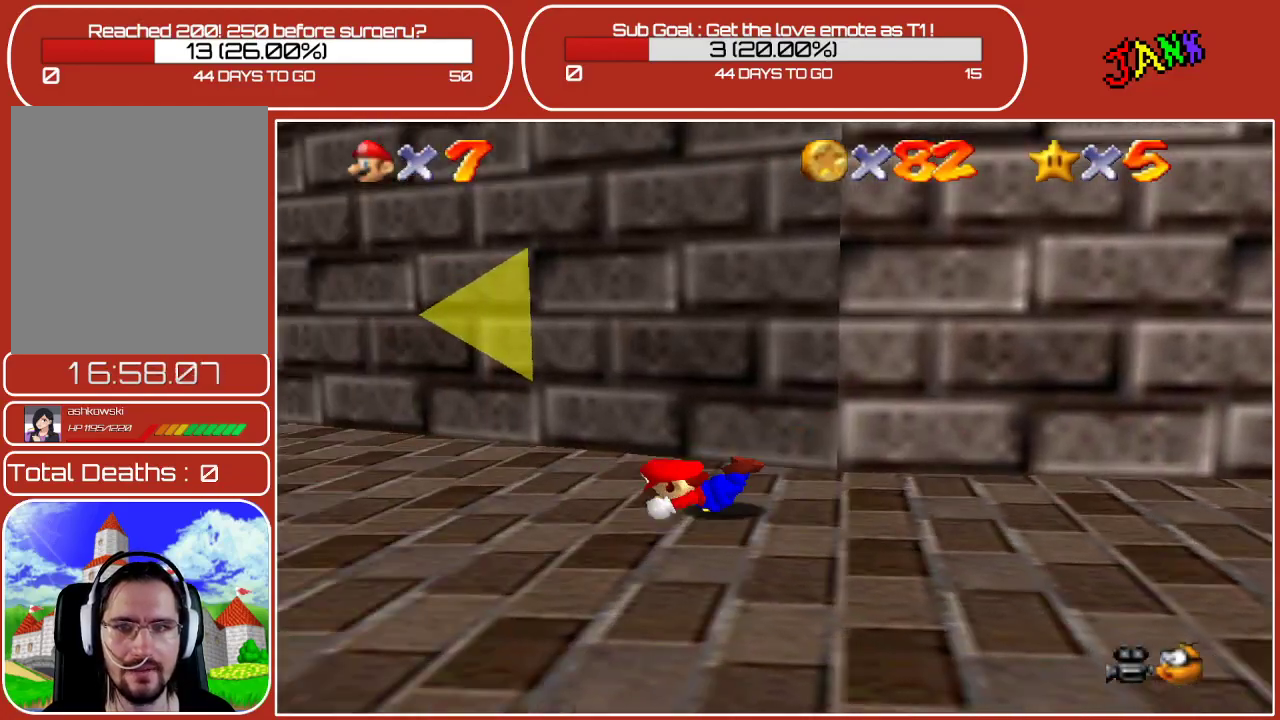
Gameplay with a controller (Nintendo layout); each line is a JSON object with the inputs held at the frame after it. "events" lists button and stick changes between this image and that frame as [ms after this image, input, new state], when the widget could be followed in between. Not read: L3 R3.
{"buttons": [], "left_stick": "center", "events": [[83, "A", "down"], [200, "A", "up"], [200, "left_stick", "center"]]}
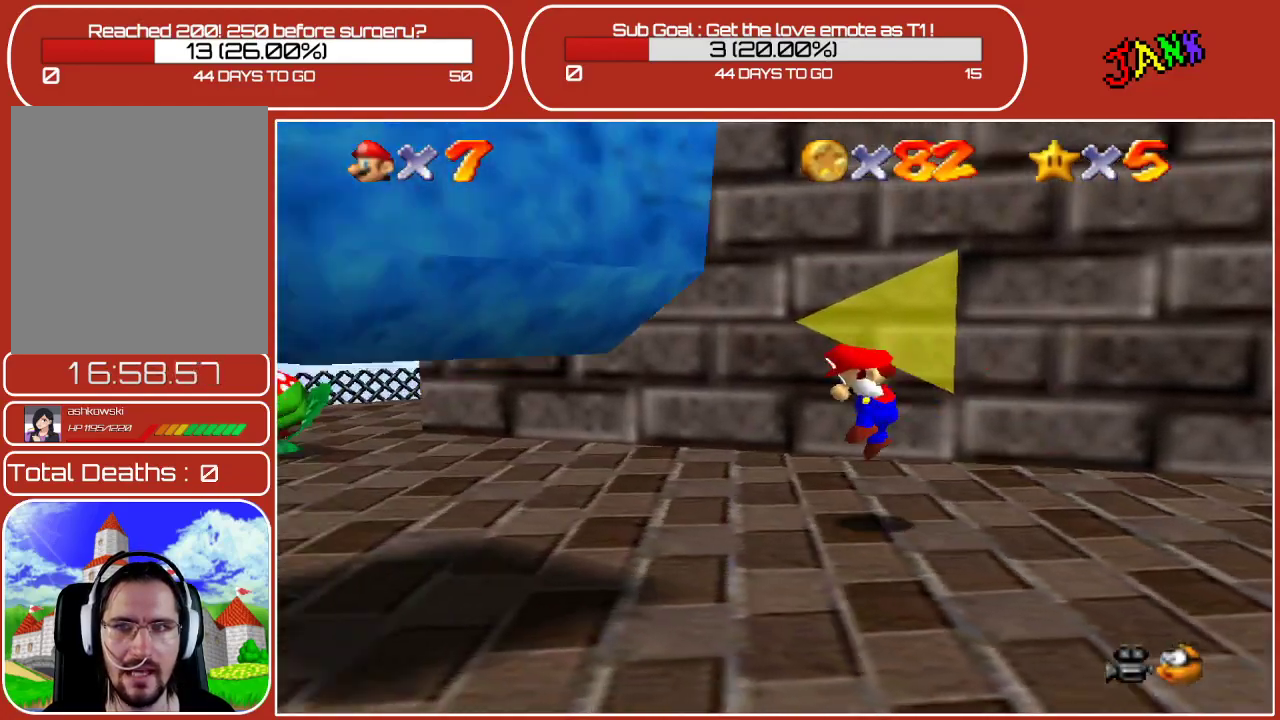
{"buttons": [], "left_stick": "center", "events": []}
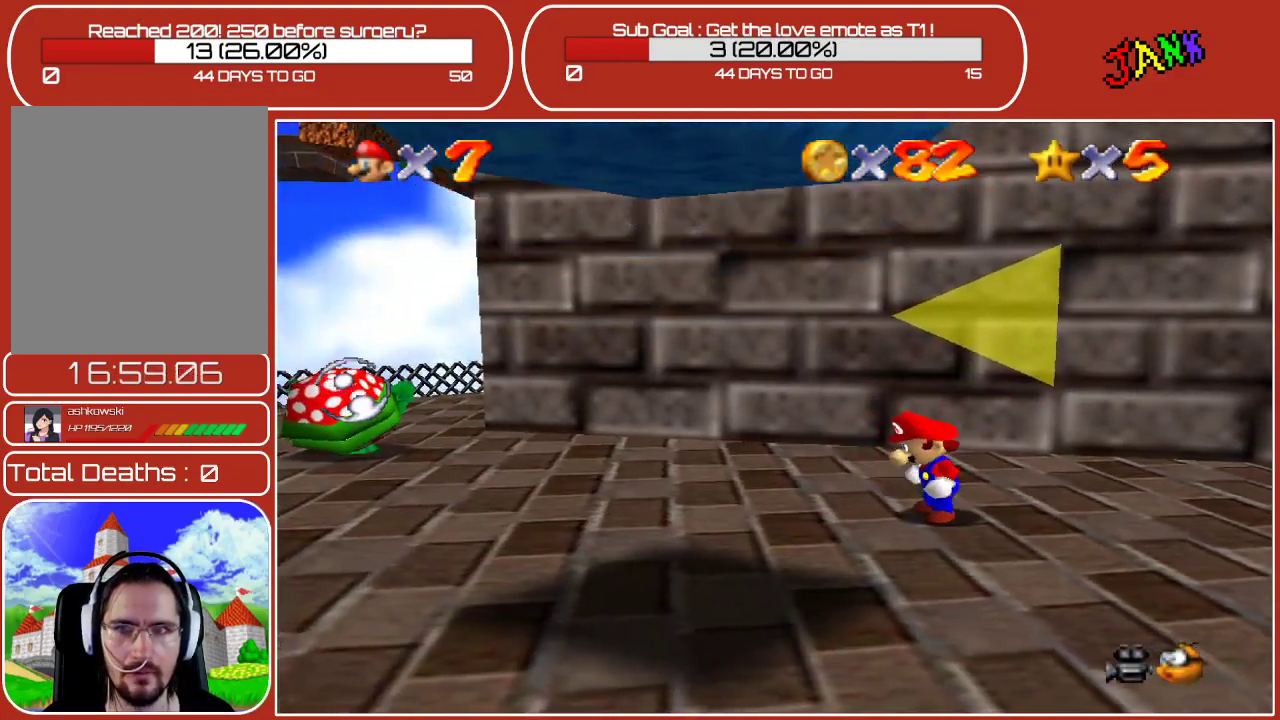
{"buttons": [], "left_stick": "up-left", "events": [[50, "left_stick", "up"], [250, "left_stick", "up-left"]]}
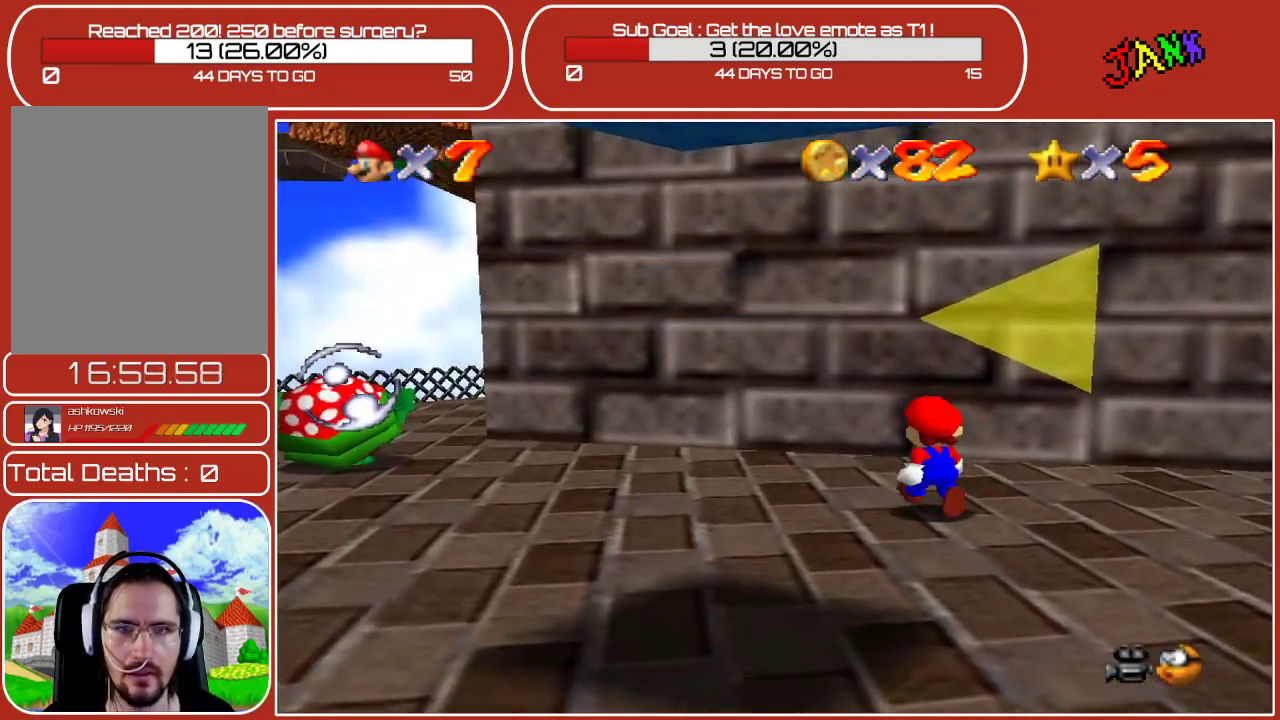
{"buttons": [], "left_stick": "up-left", "events": []}
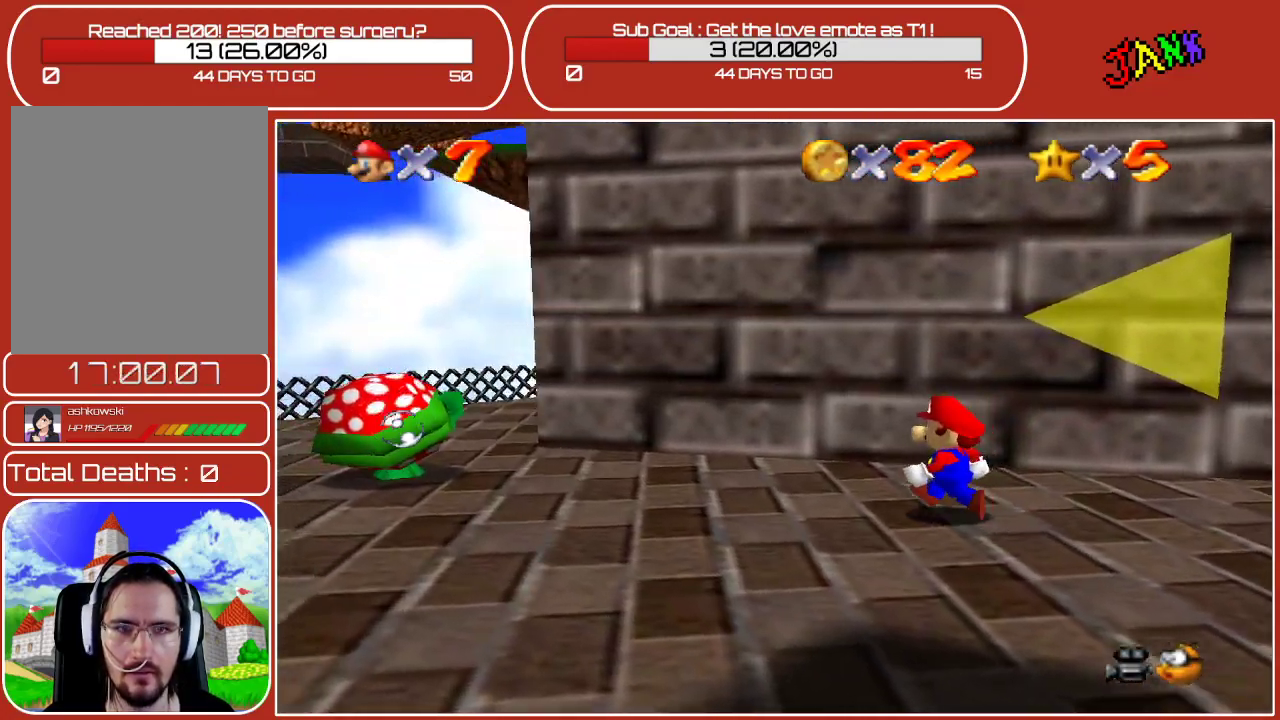
{"buttons": [], "left_stick": "up-left", "events": []}
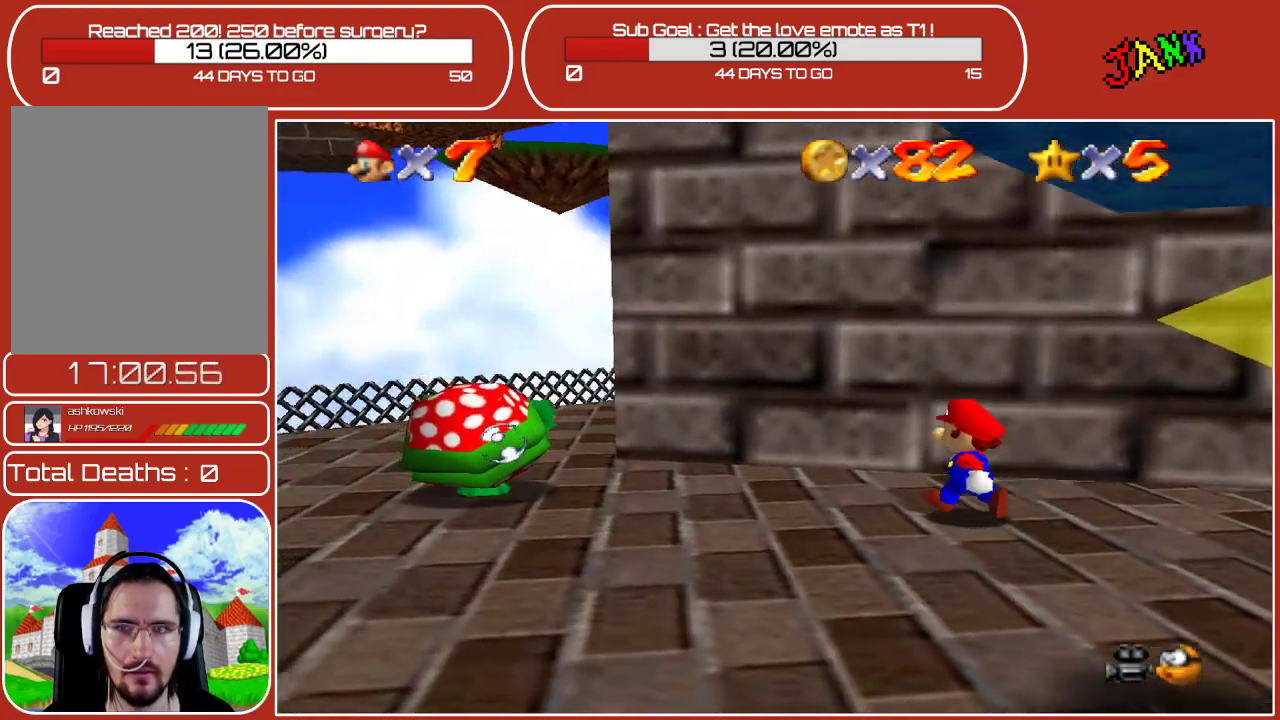
{"buttons": [], "left_stick": "up-left", "events": []}
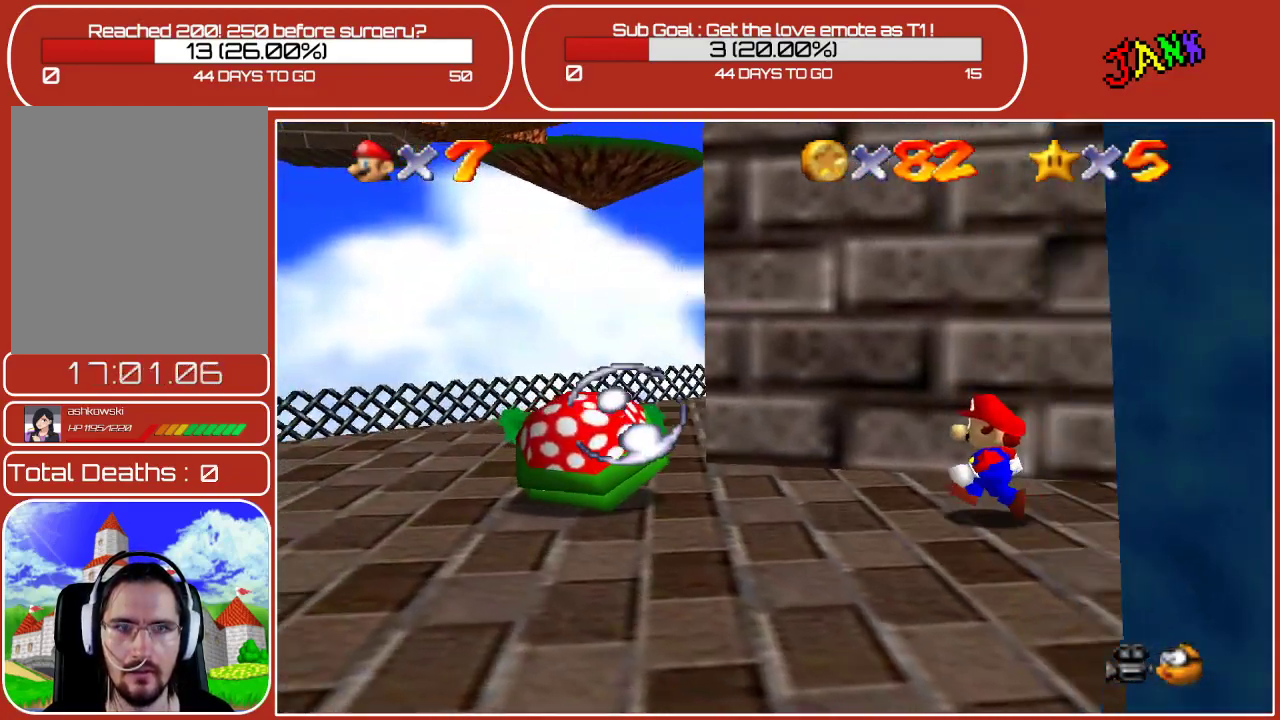
{"buttons": [], "left_stick": "up-left", "events": []}
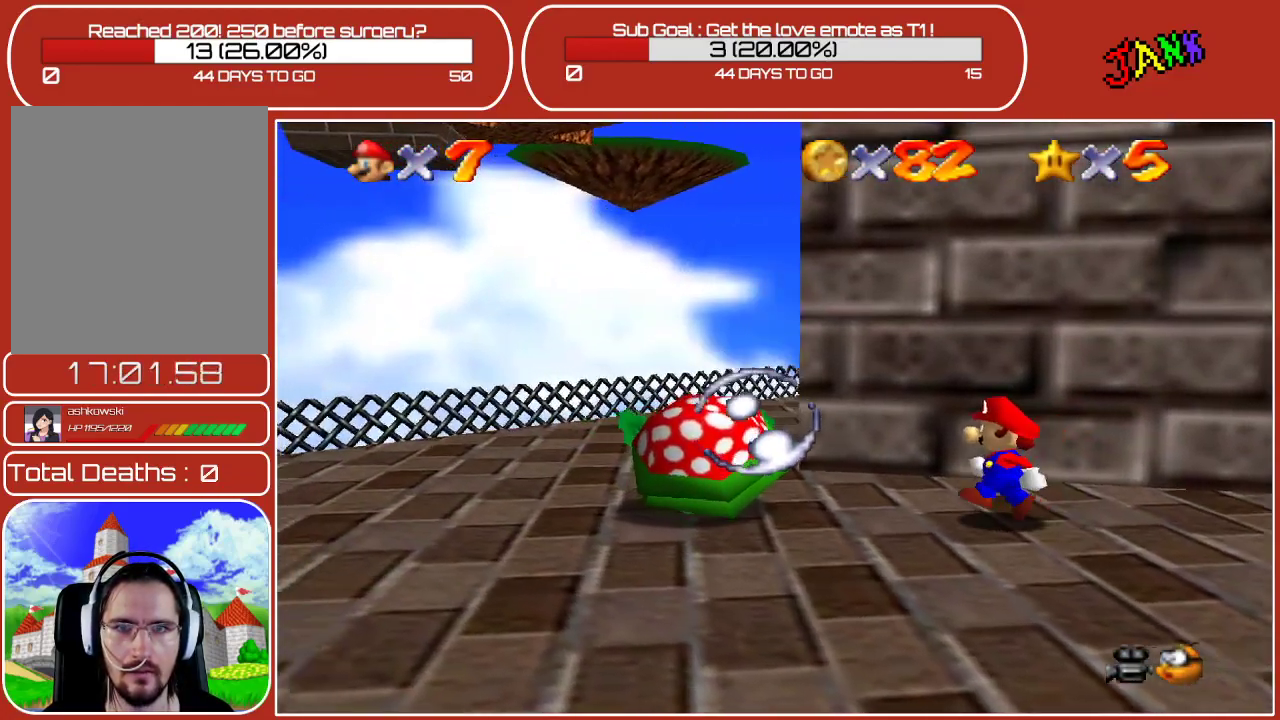
{"buttons": [], "left_stick": "left", "events": [[50, "left_stick", "left"]]}
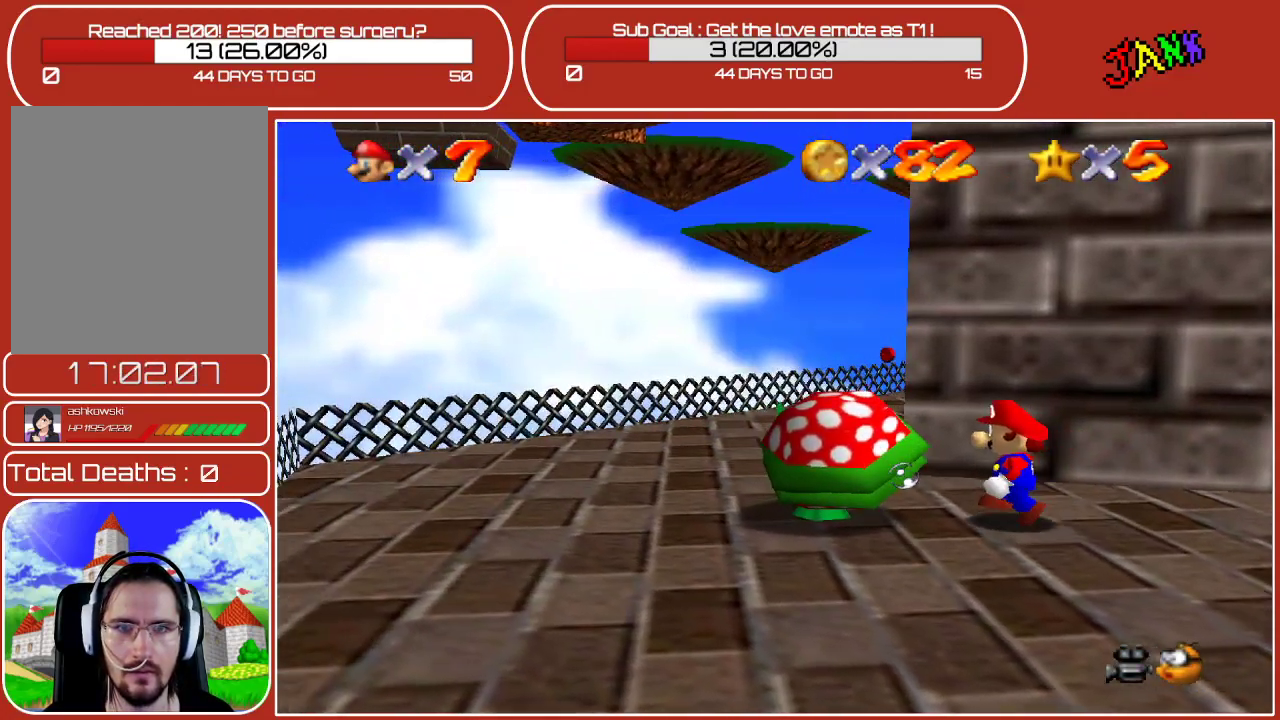
{"buttons": [], "left_stick": "left", "events": [[17, "B", "down"], [217, "B", "up"]]}
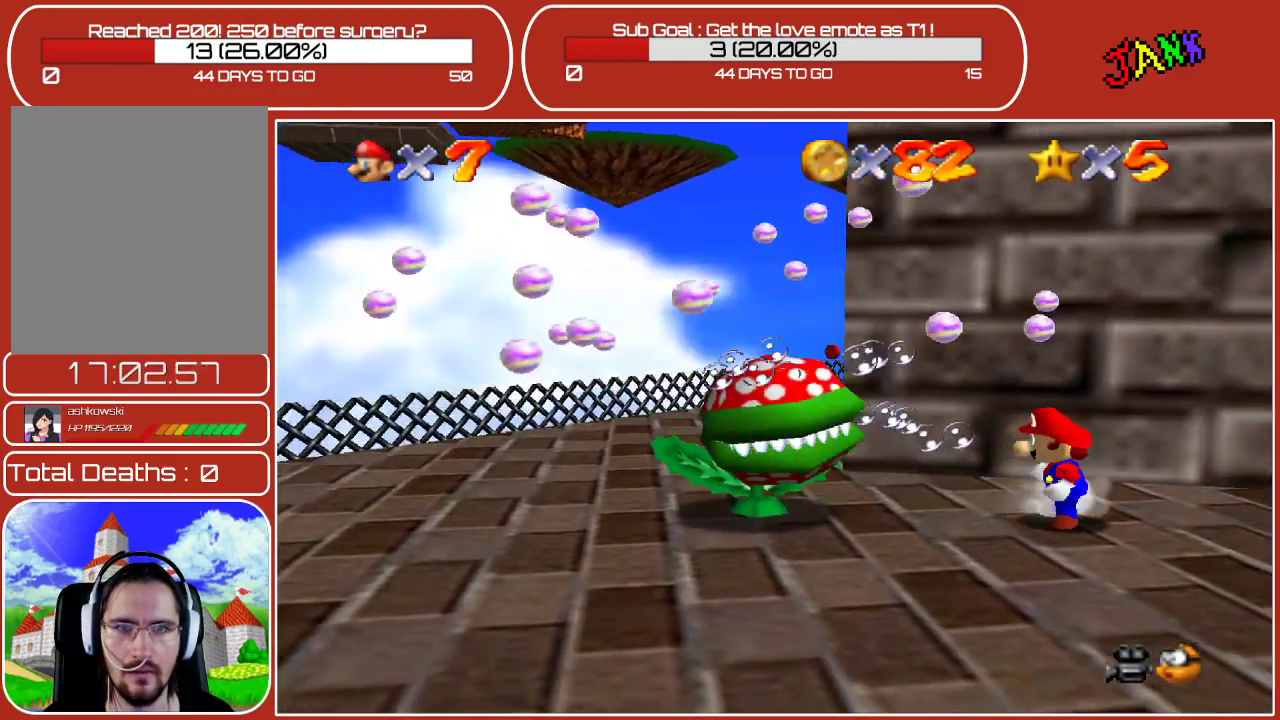
{"buttons": [], "left_stick": "center", "events": [[400, "left_stick", "center"]]}
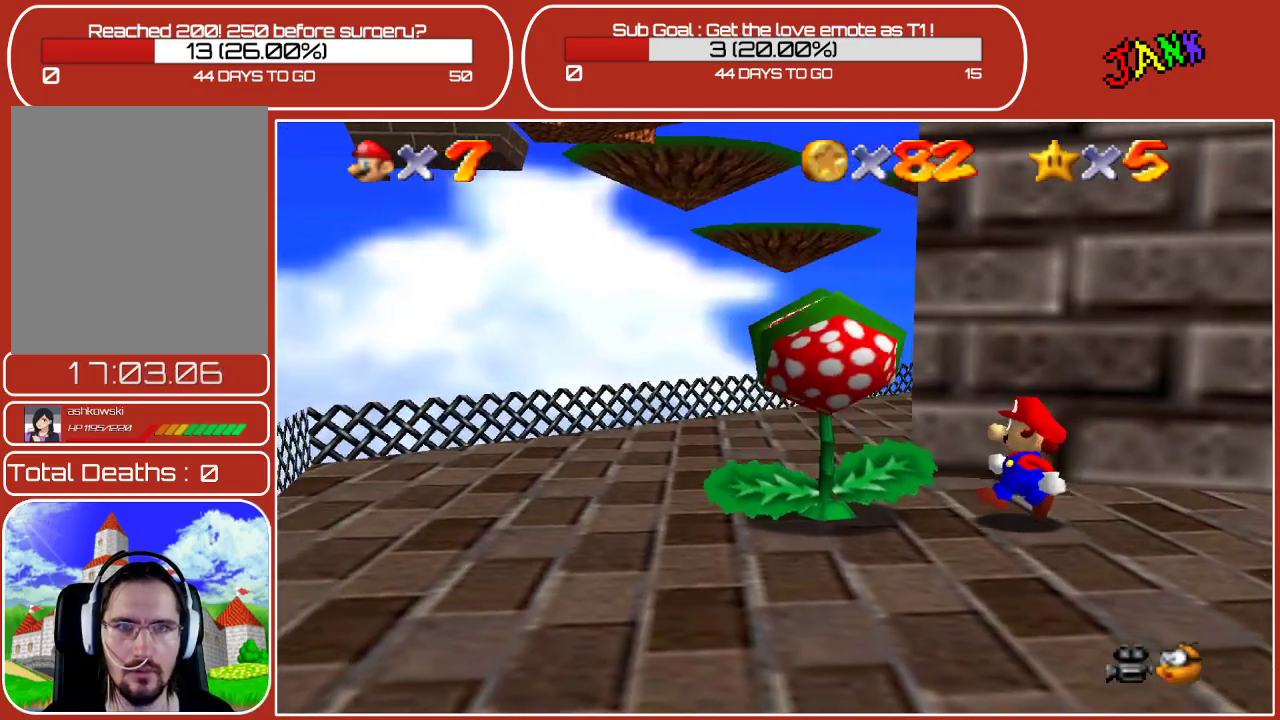
{"buttons": [], "left_stick": "left", "events": [[467, "left_stick", "left"]]}
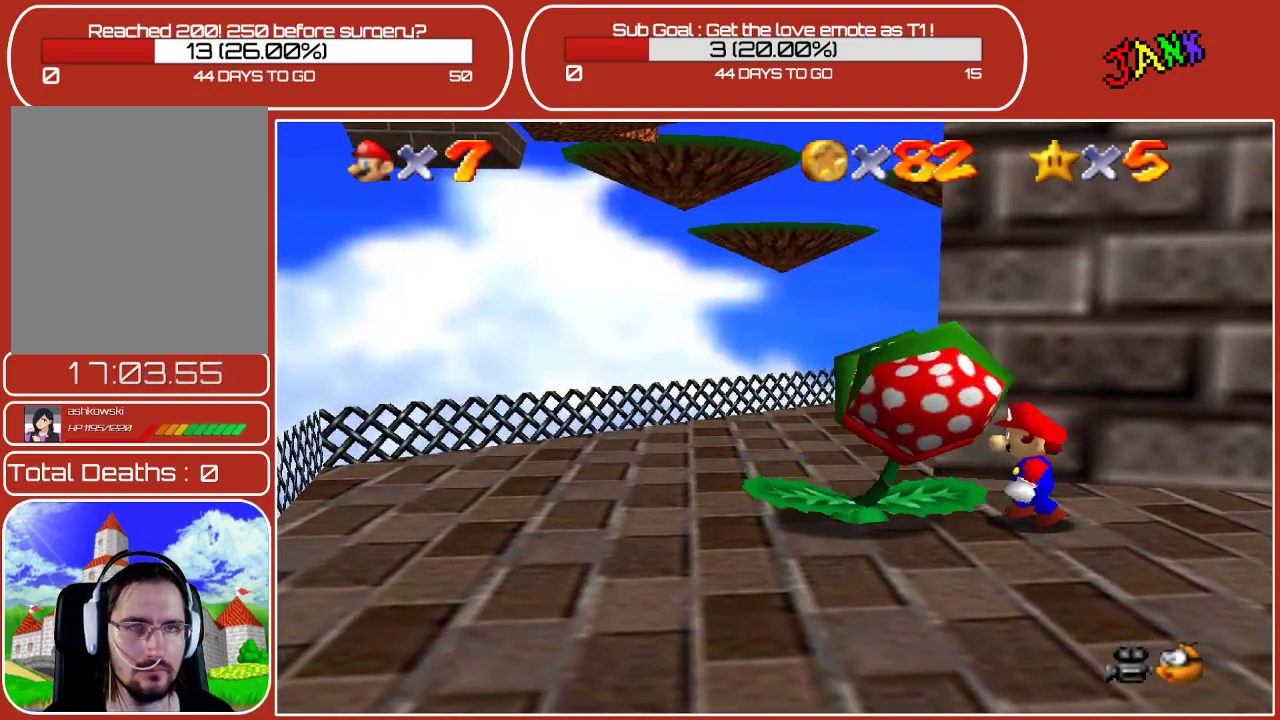
{"buttons": [], "left_stick": "center", "events": [[167, "left_stick", "center"]]}
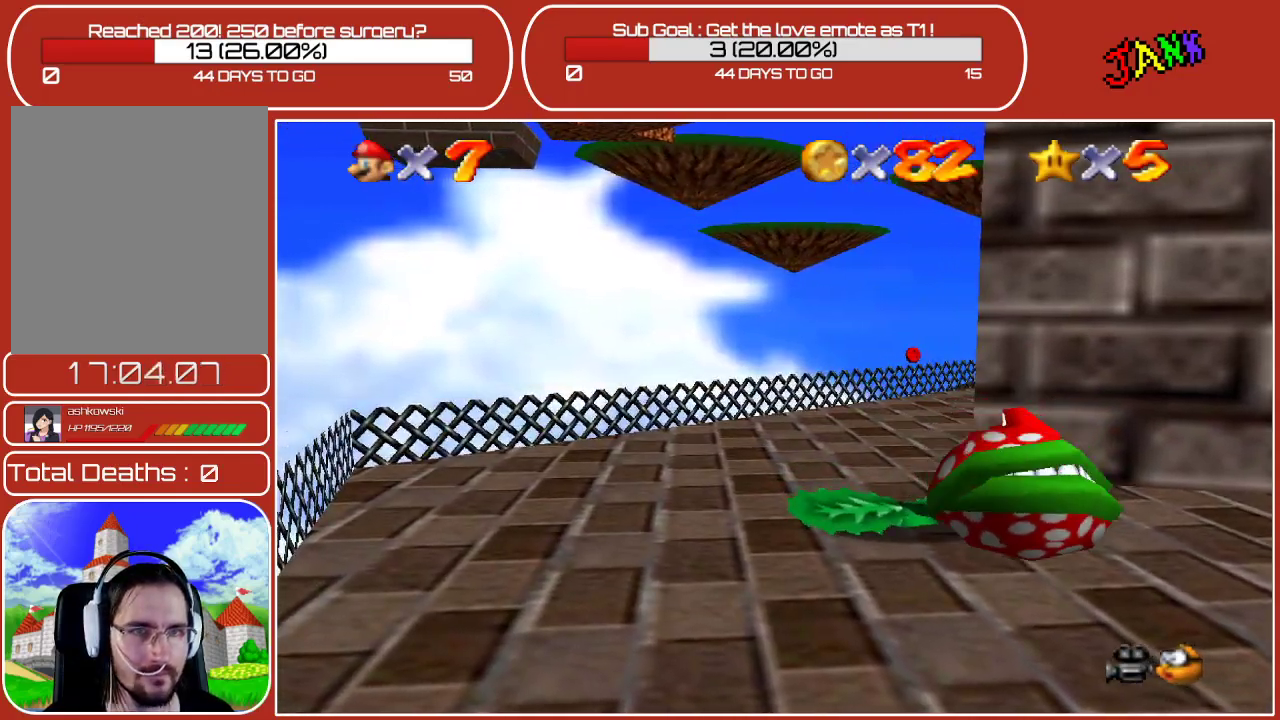
{"buttons": [], "left_stick": "down-left", "events": [[267, "left_stick", "down-left"]]}
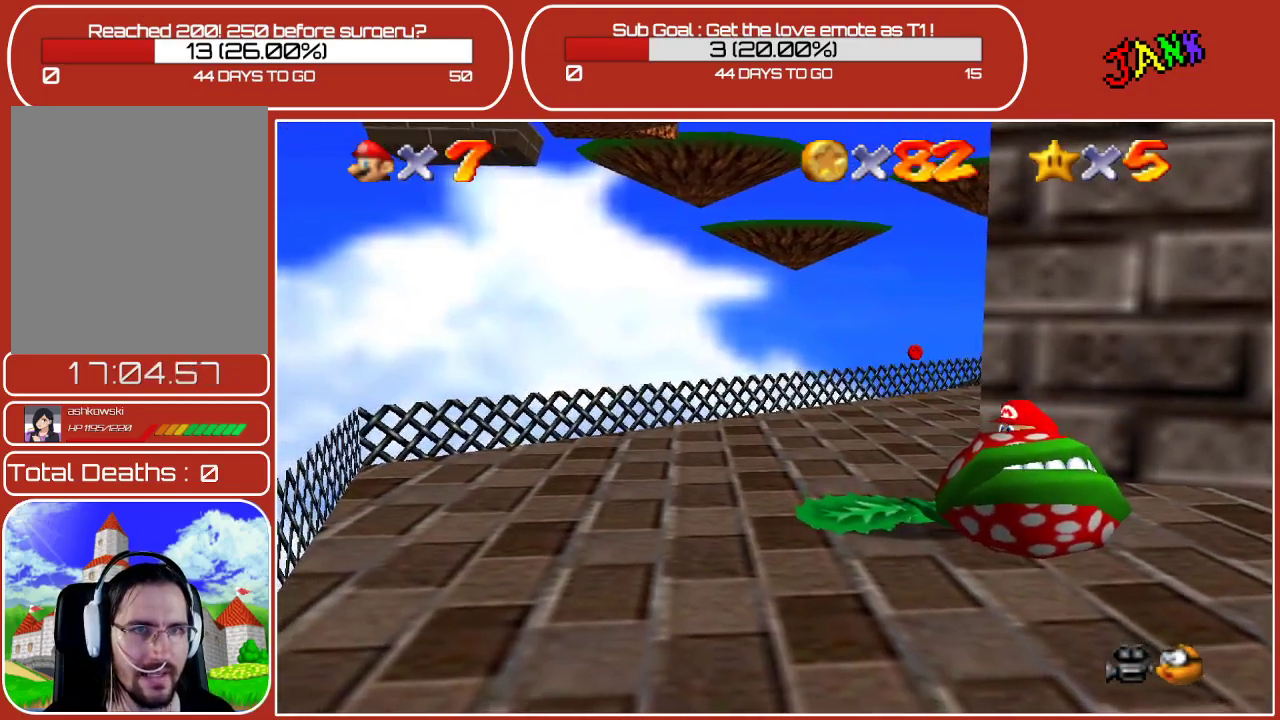
{"buttons": [], "left_stick": "down-left", "events": [[17, "left_stick", "center"], [483, "left_stick", "down-left"]]}
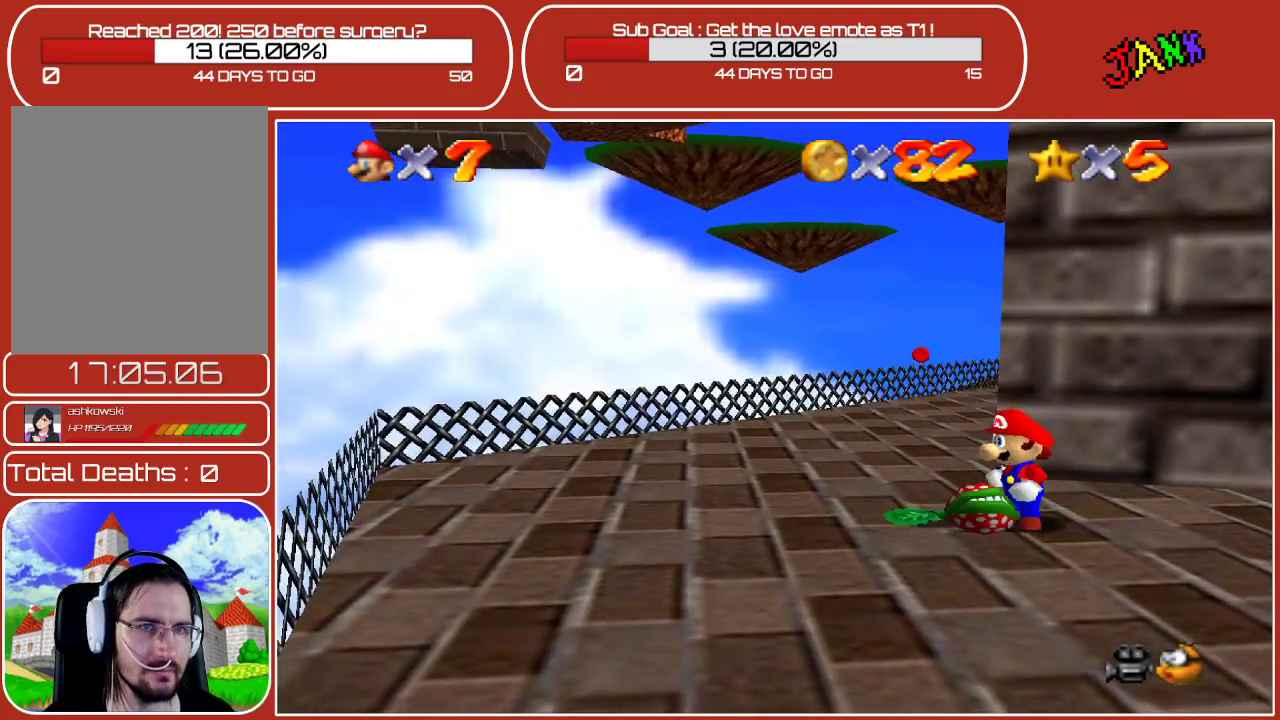
{"buttons": [], "left_stick": "center", "events": [[217, "left_stick", "center"]]}
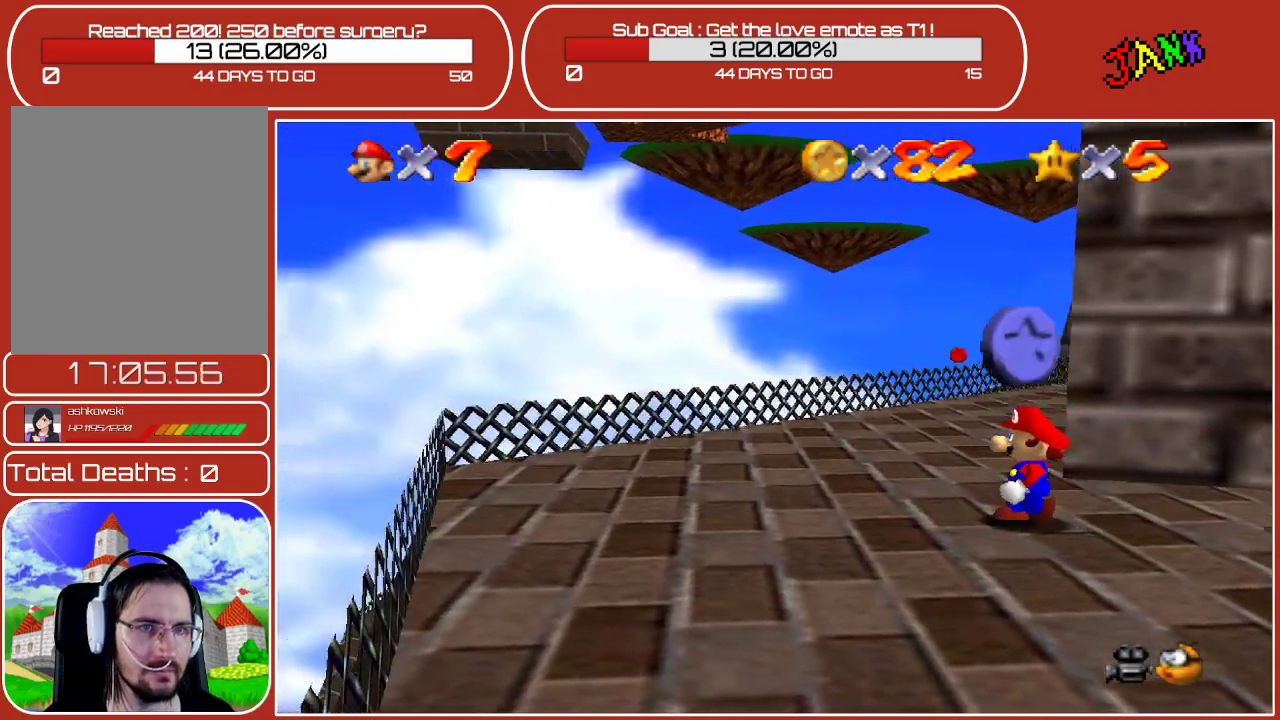
{"buttons": [], "left_stick": "center", "events": [[133, "A", "down"], [250, "A", "up"]]}
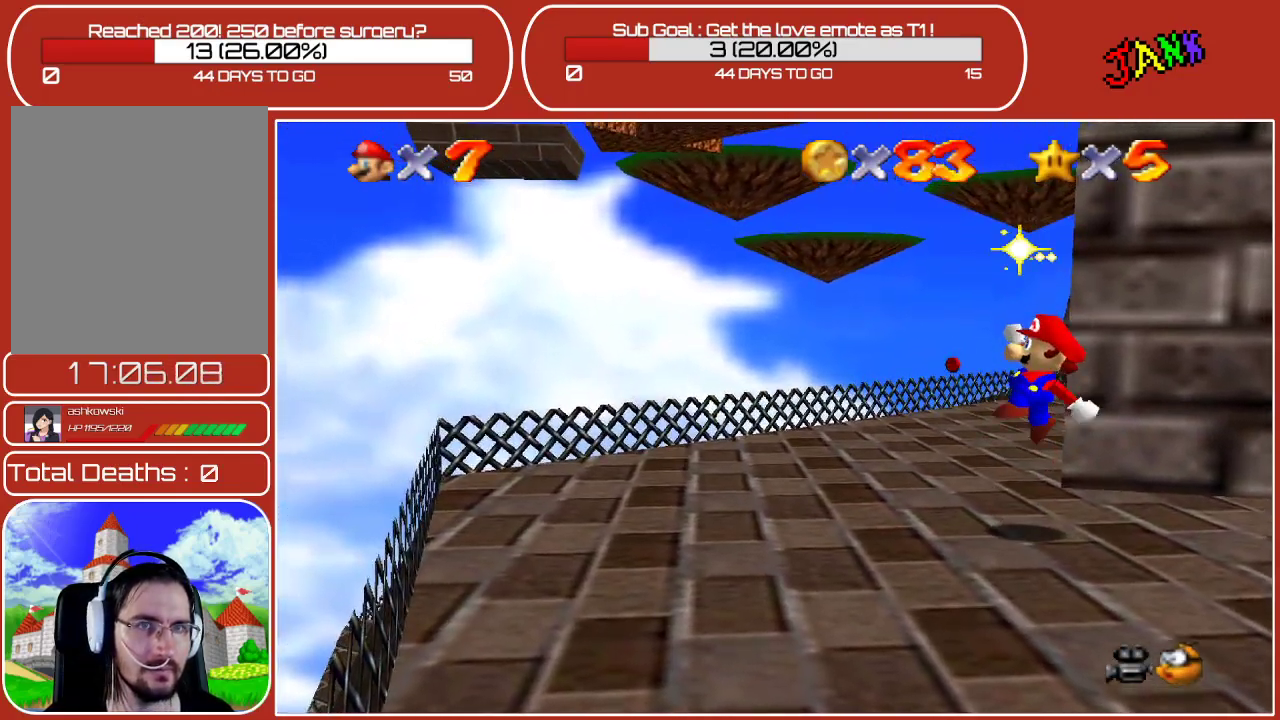
{"buttons": [], "left_stick": "up", "events": [[67, "left_stick", "left"], [200, "left_stick", "up-left"], [433, "left_stick", "up"]]}
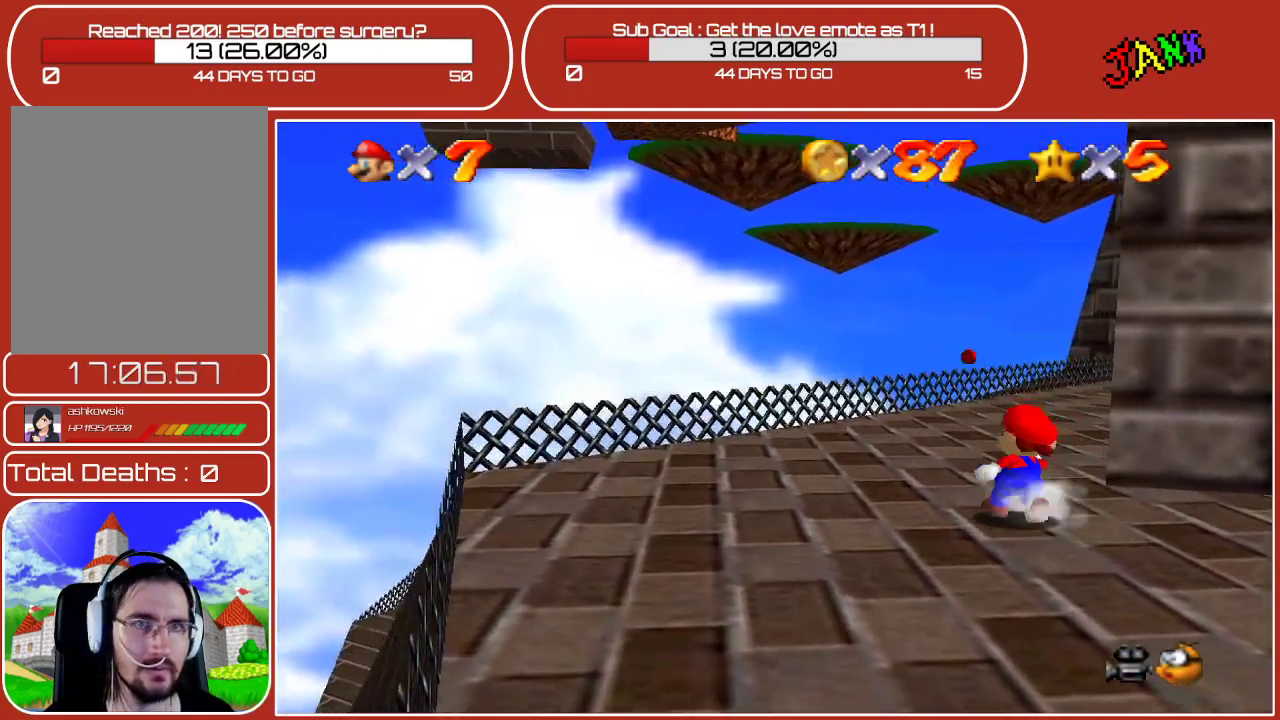
{"buttons": [], "left_stick": "up-left", "events": [[283, "C_LEFT", "down"], [467, "C_LEFT", "up"], [467, "left_stick", "up-left"]]}
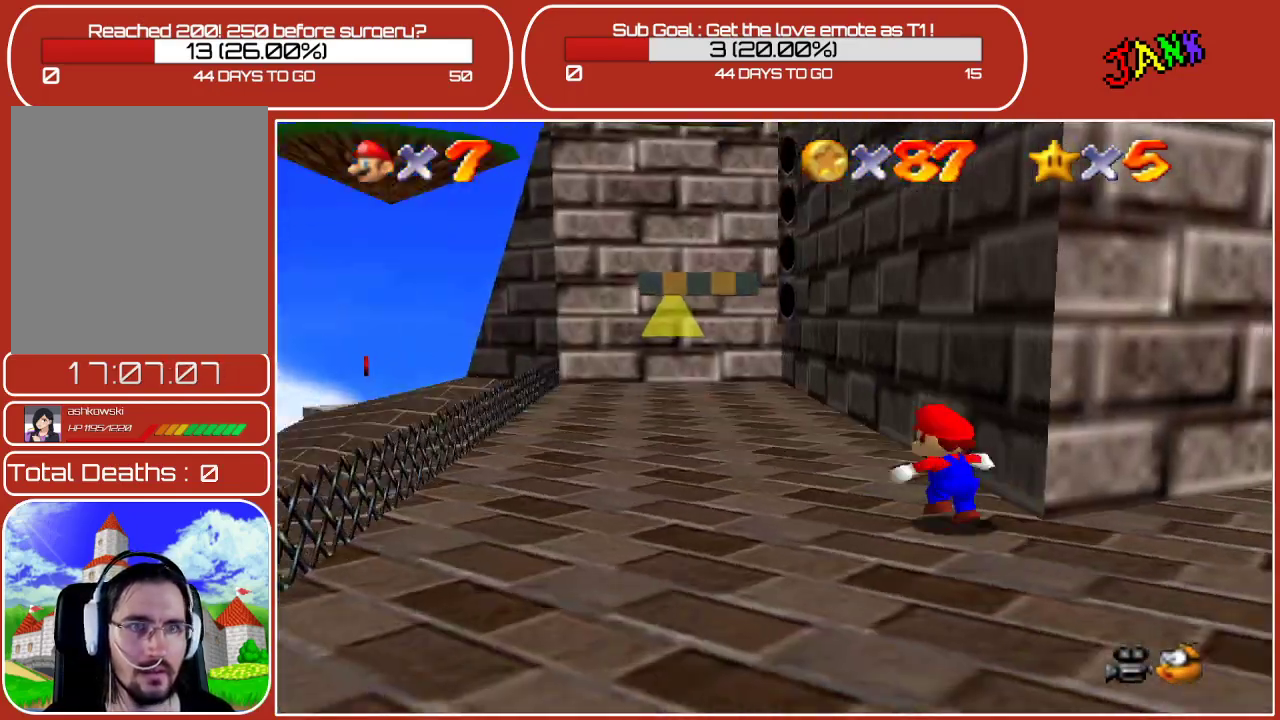
{"buttons": [], "left_stick": "up-left", "events": []}
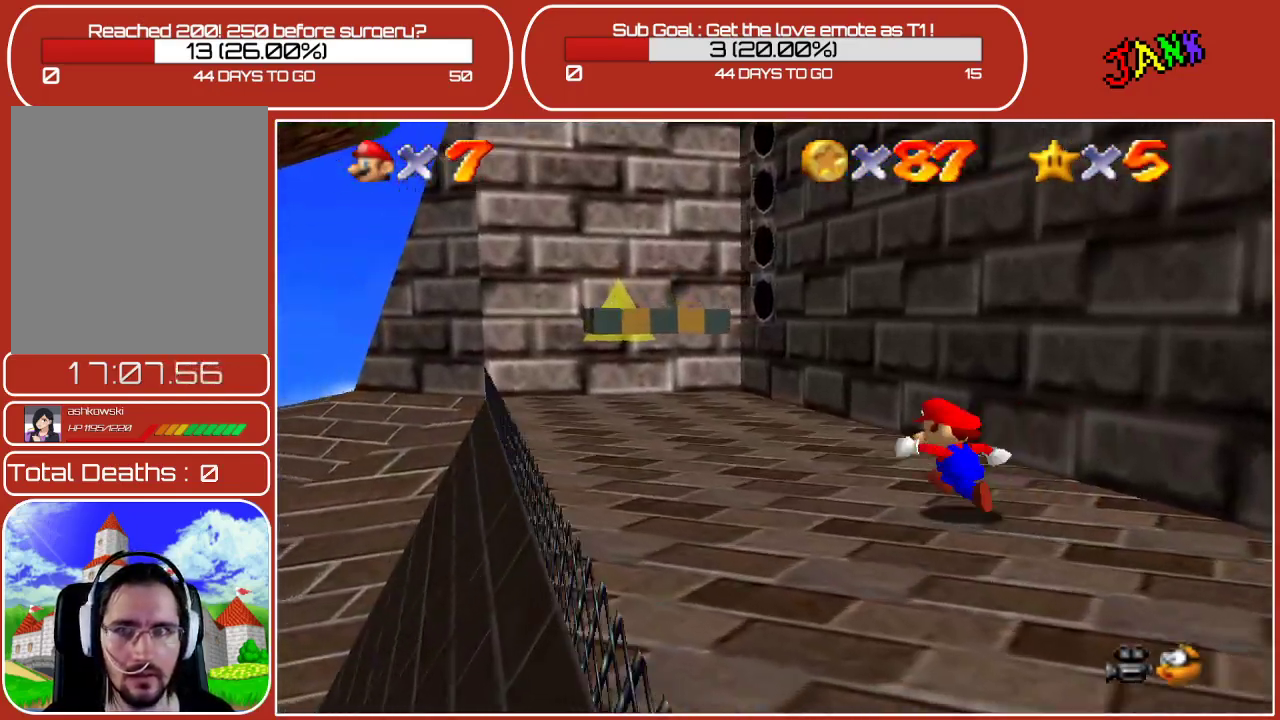
{"buttons": [], "left_stick": "up", "events": [[67, "C_RIGHT", "down"], [183, "C_RIGHT", "up"], [217, "left_stick", "up"]]}
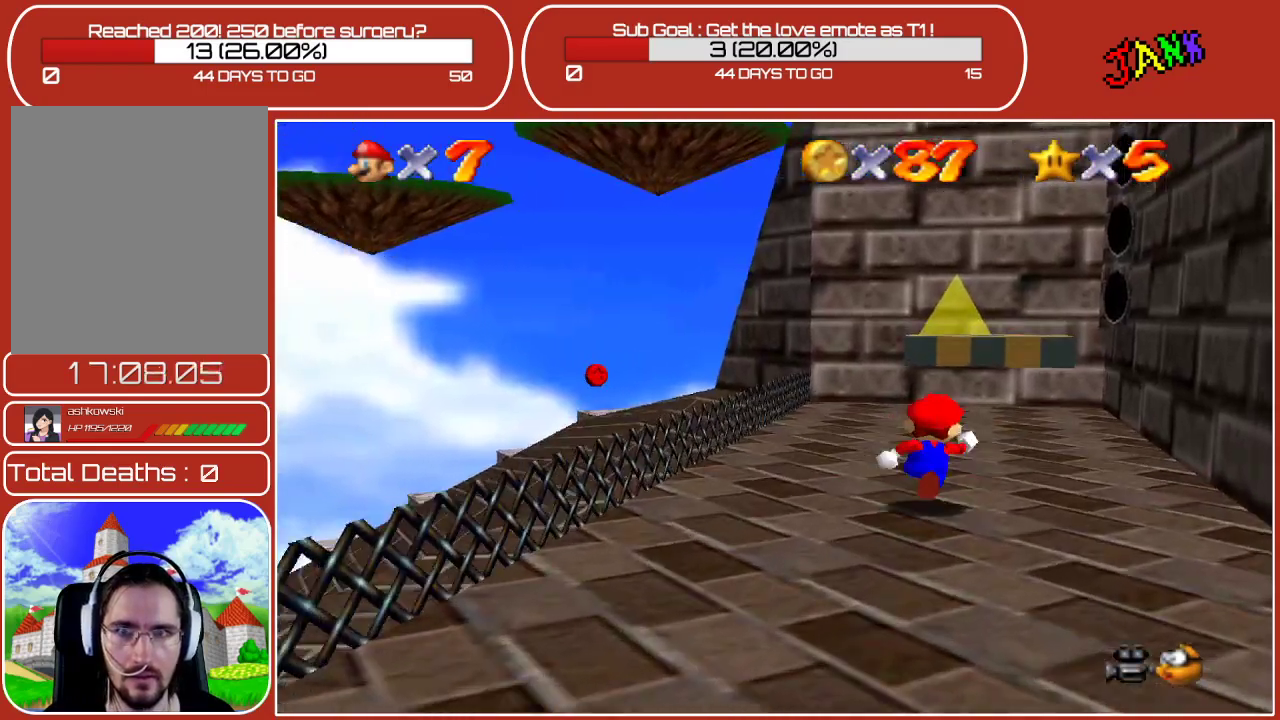
{"buttons": [], "left_stick": "up-left", "events": [[183, "left_stick", "up-left"]]}
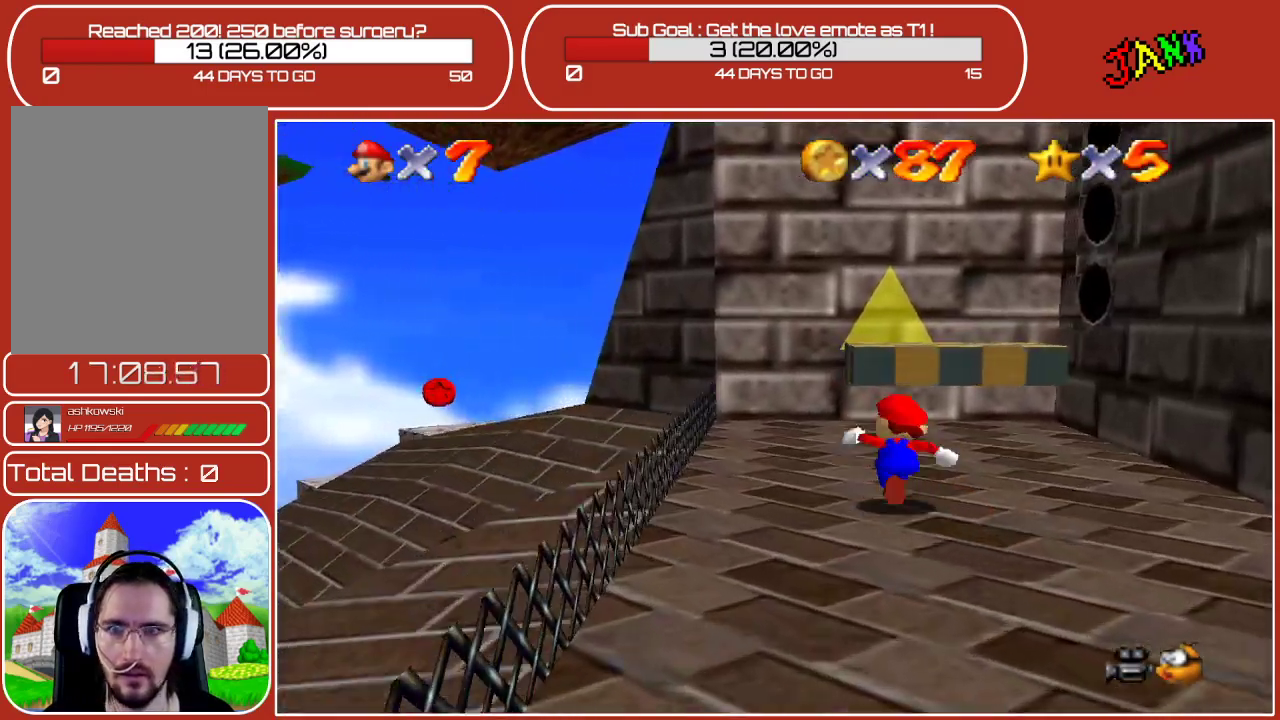
{"buttons": ["C_RIGHT"], "left_stick": "center", "events": [[150, "left_stick", "center"], [483, "C_RIGHT", "down"]]}
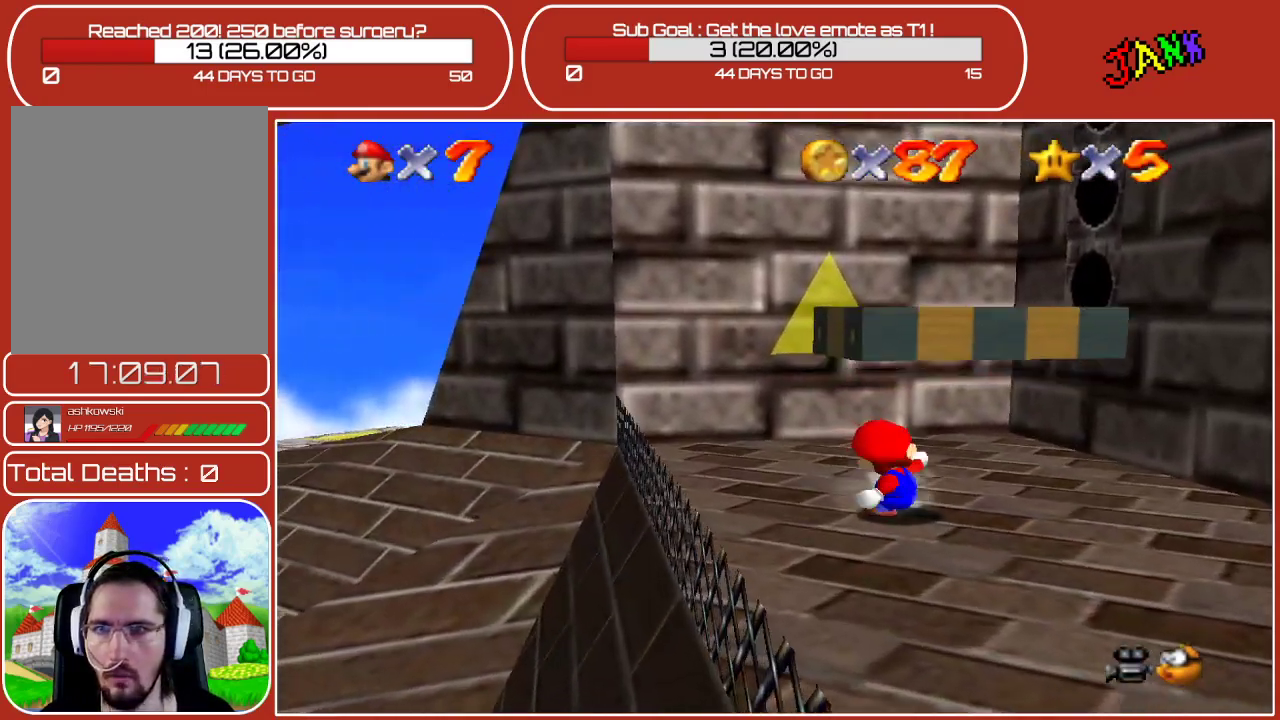
{"buttons": [], "left_stick": "center", "events": [[50, "left_stick", "down-left"], [183, "C_RIGHT", "up"], [333, "left_stick", "center"]]}
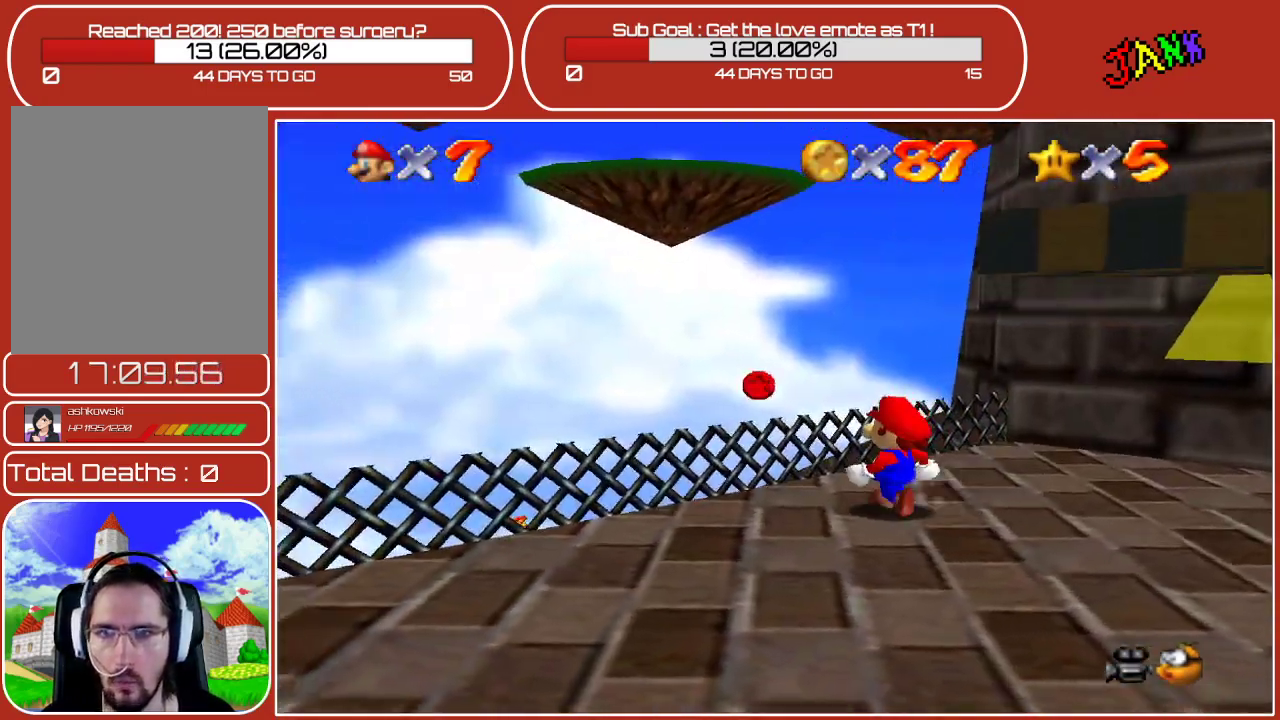
{"buttons": [], "left_stick": "center", "events": [[100, "C_UP", "down"], [217, "C_UP", "up"]]}
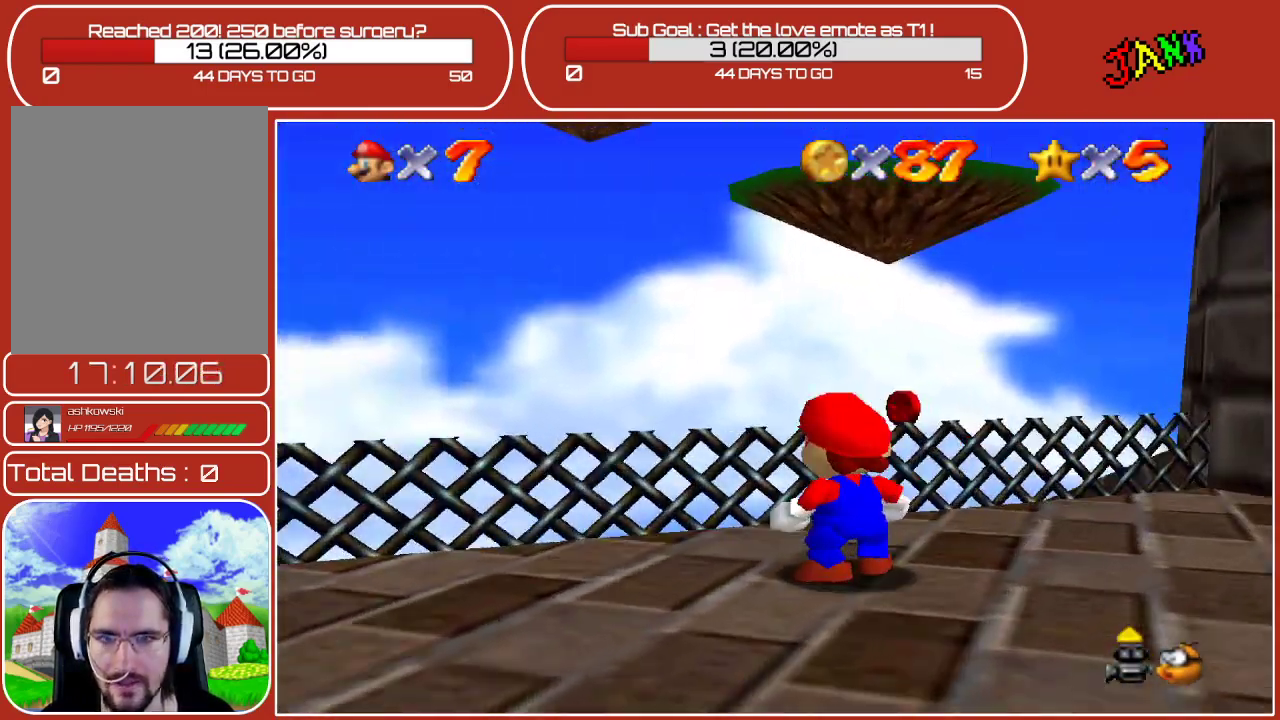
{"buttons": [], "left_stick": "center", "events": [[283, "left_stick", "up"], [467, "left_stick", "center"]]}
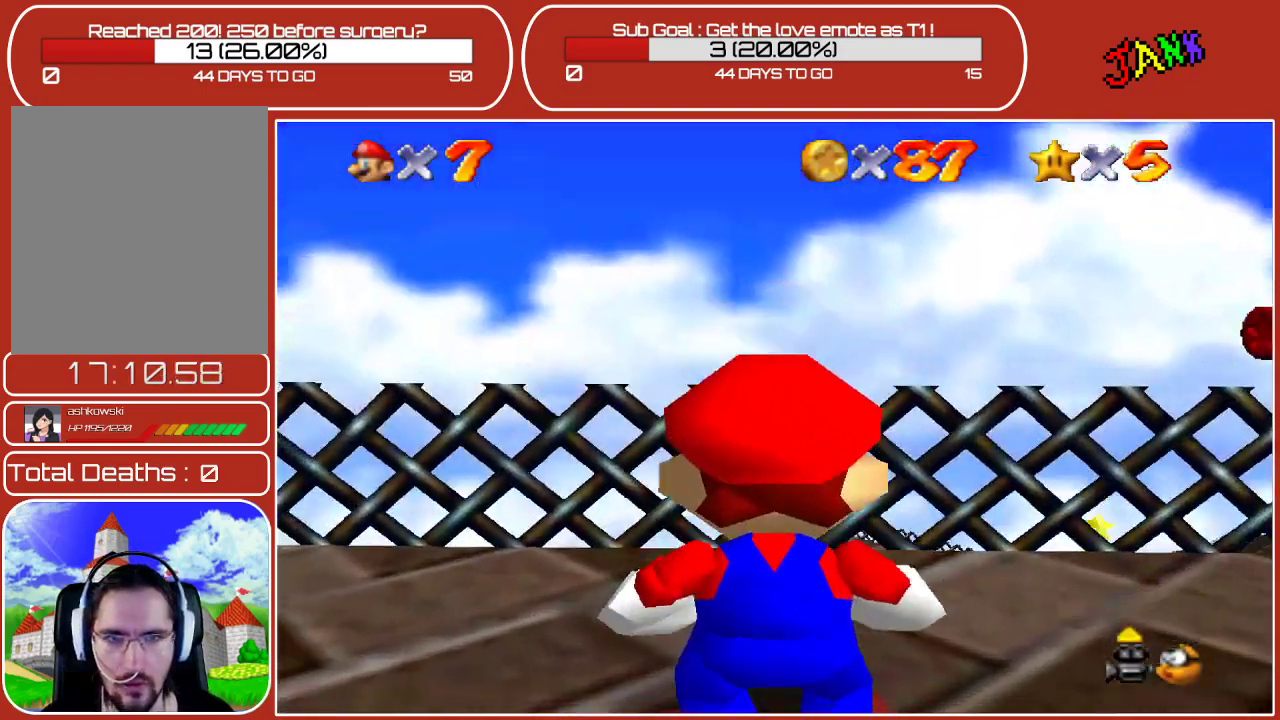
{"buttons": [], "left_stick": "center", "events": [[133, "left_stick", "up"], [483, "left_stick", "center"]]}
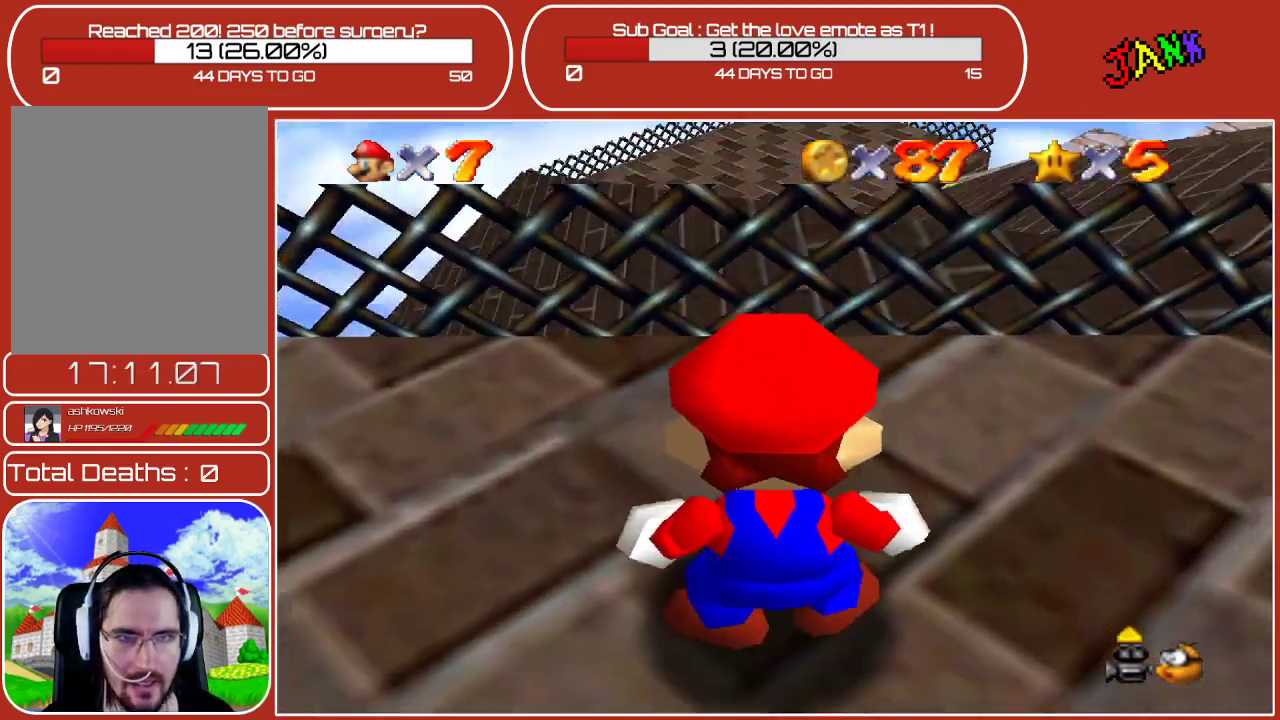
{"buttons": [], "left_stick": "down-right", "events": [[233, "left_stick", "down-right"]]}
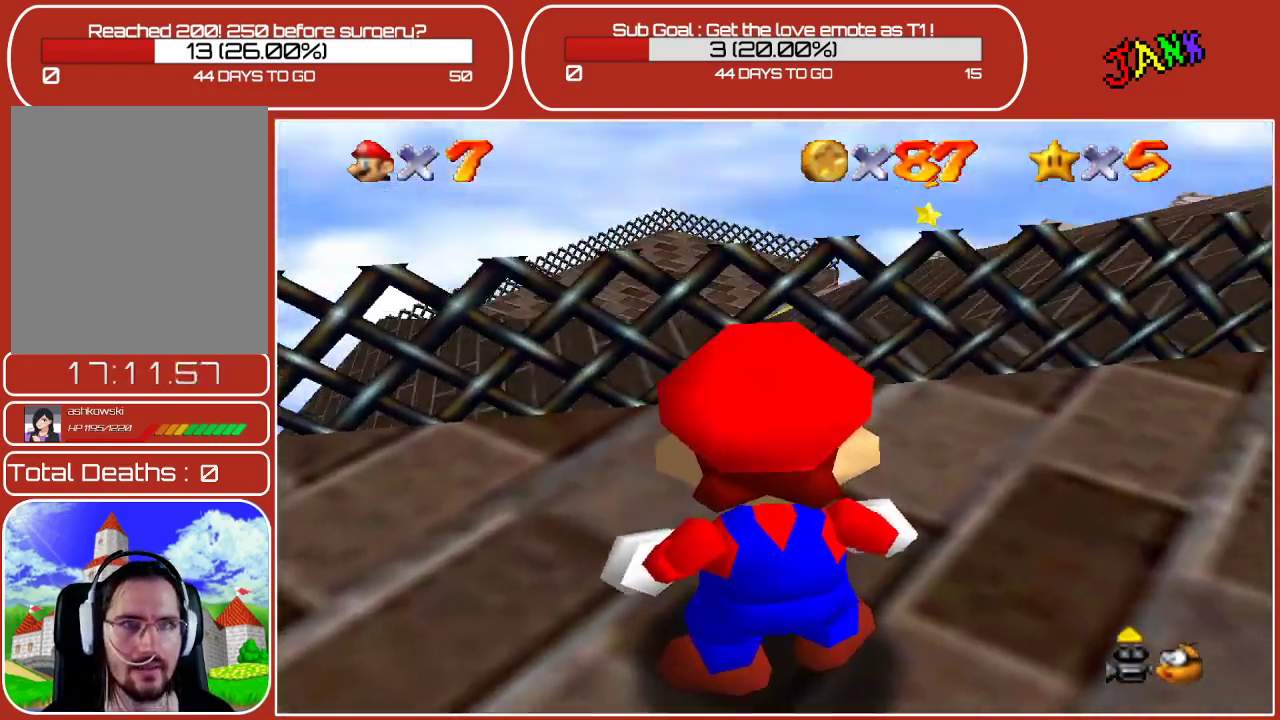
{"buttons": [], "left_stick": "up-right", "events": [[33, "left_stick", "center"], [283, "left_stick", "up-right"]]}
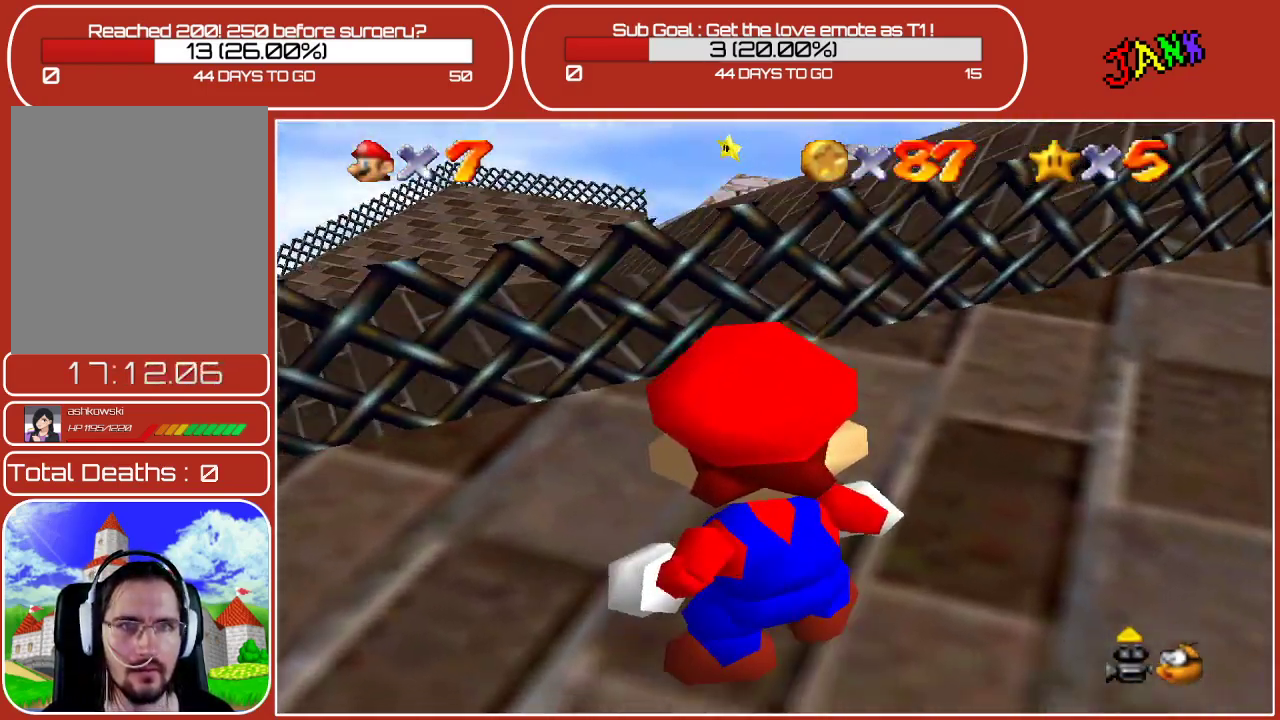
{"buttons": [], "left_stick": "down-left", "events": [[33, "left_stick", "center"], [400, "left_stick", "down-left"]]}
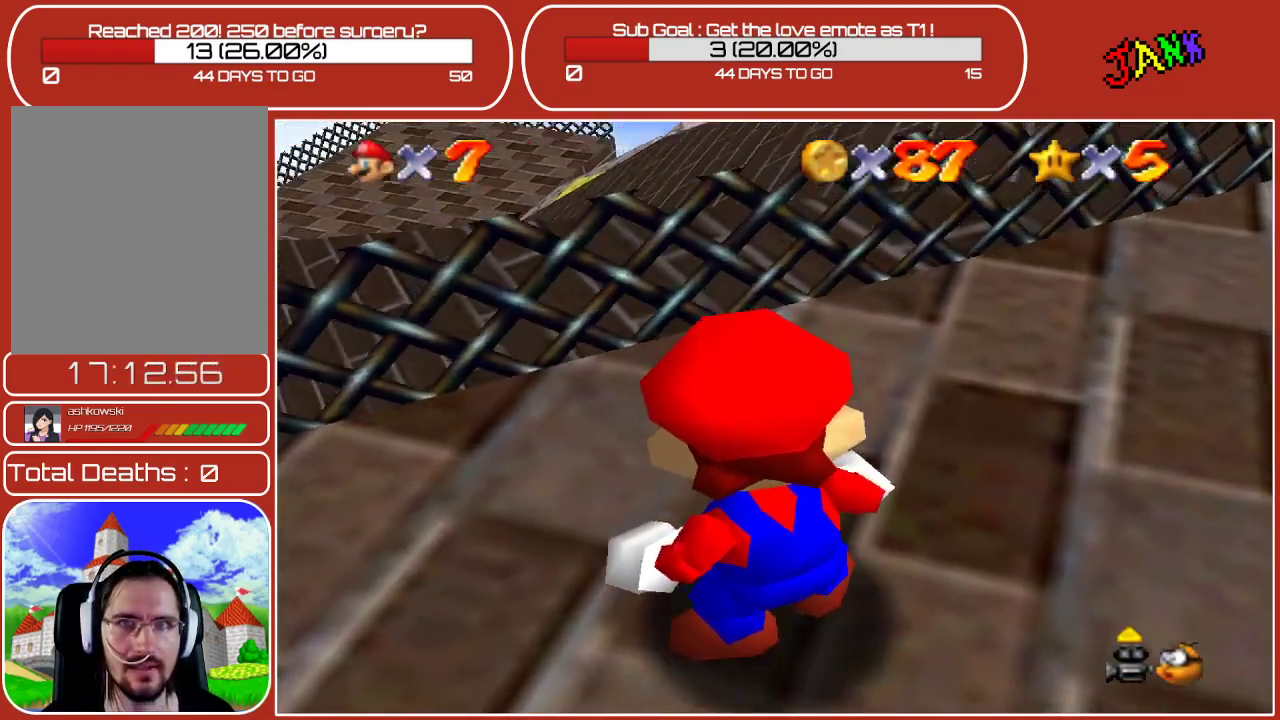
{"buttons": [], "left_stick": "center", "events": [[67, "left_stick", "center"]]}